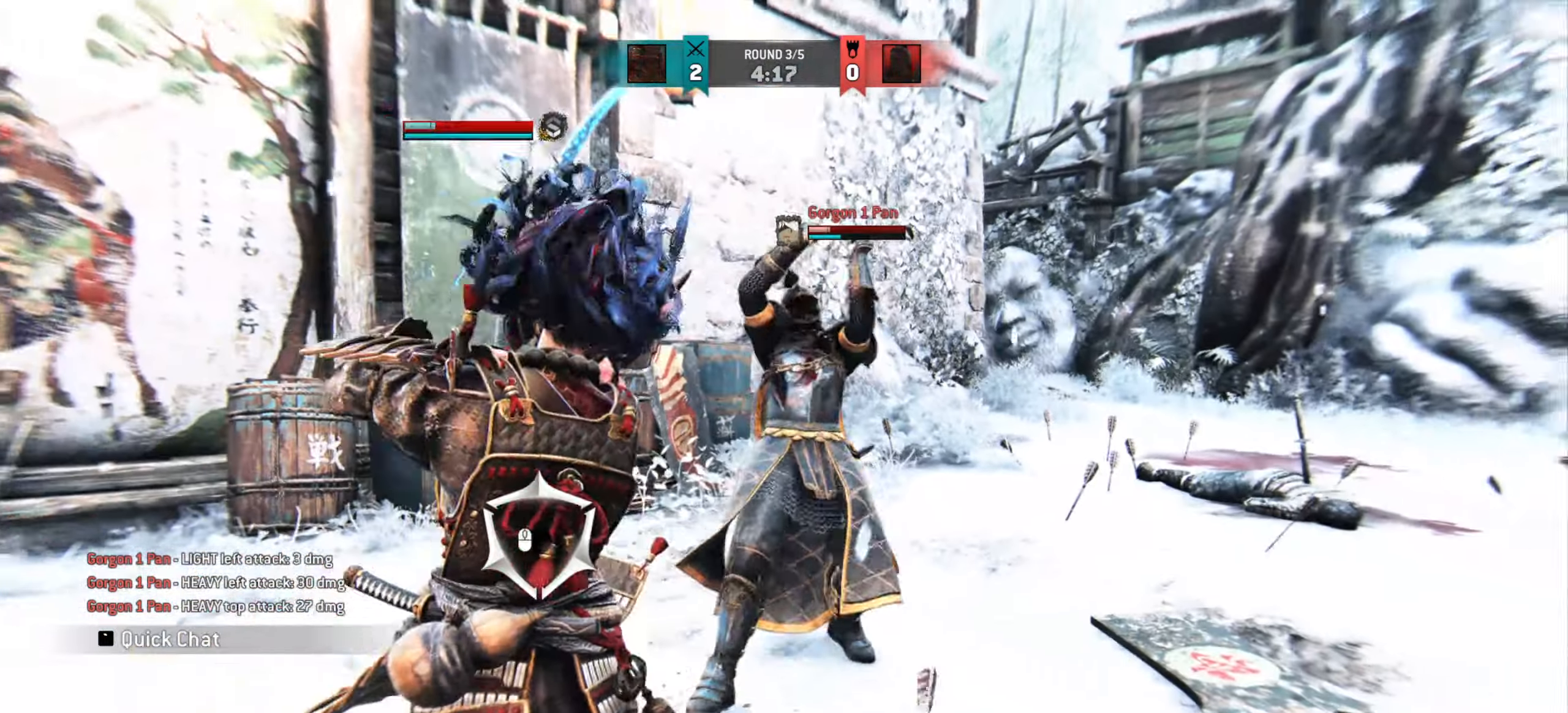
Gameplay with keyboard and mouse; each line is a JSON object with the keys and mouse buttons held at the frame after it. "events" lists presses ("down") and releases ("up") of "a", "ctrl", "d", "e", "q", "s", "shift", "space", "w", "mouse_left", "mouse_wheel", "mouse_right", "mouse_mb4" and "mouse_mb5" between this image and that frame as [ms after this image, input, new state], when the widget could be followed in between. "mouse_left", "mouse_wheel", "mouse_right", "mouse_mb4", "mouse_mb5" = the "left", "wheel", "right", "mb4", "mb5" buttons of the "mouse" list. No other keys are recorded. "wheel" means that the mouse wheel is clicked or scrolled. Mouse movement is not recorded.
{"keys": [], "mouse": [], "events": [[84, "mouse_right", "up"], [134, "mouse_right", "down"], [217, "mouse_right", "up"], [451, "w", "up"]]}
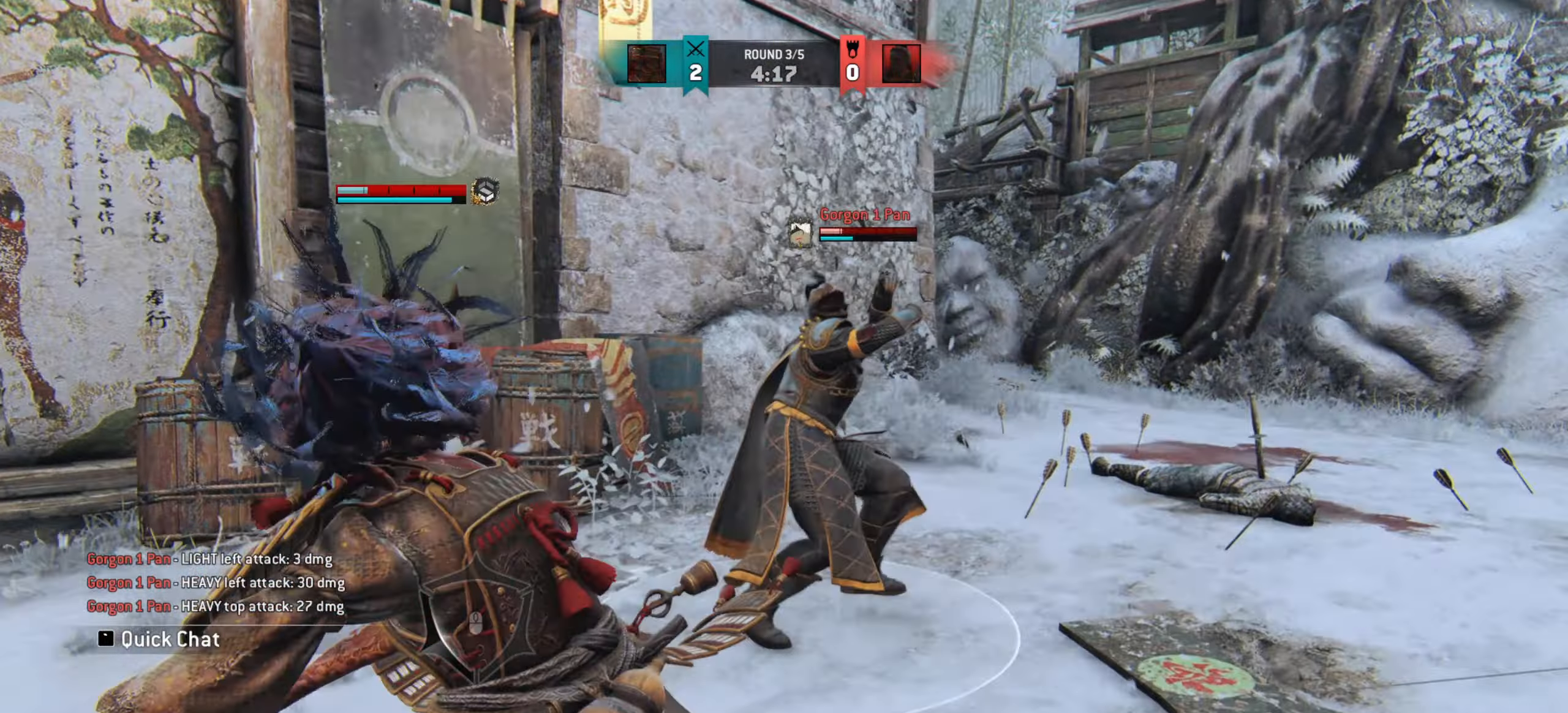
{"keys": ["w"], "mouse": [], "events": [[83, "w", "down"]]}
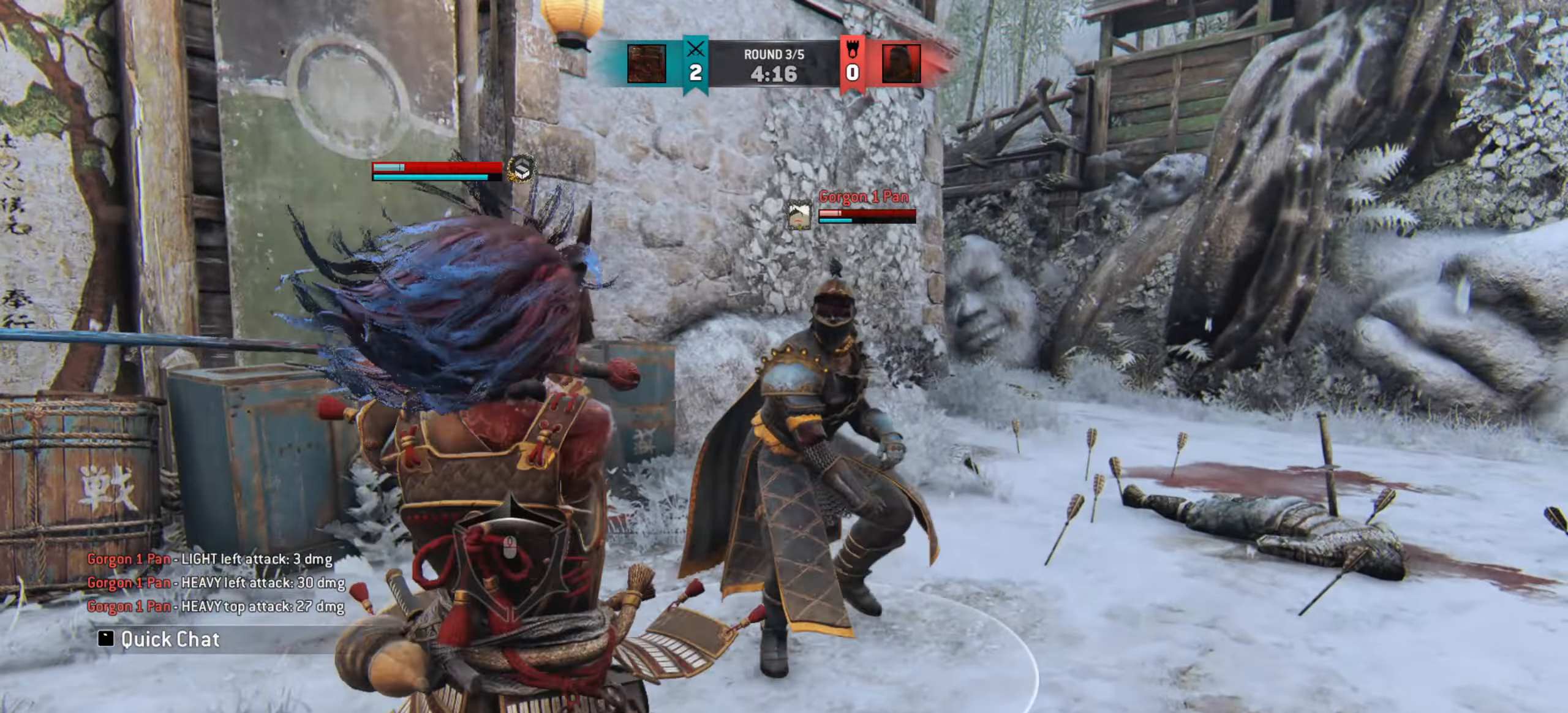
{"keys": ["w"], "mouse": [], "events": []}
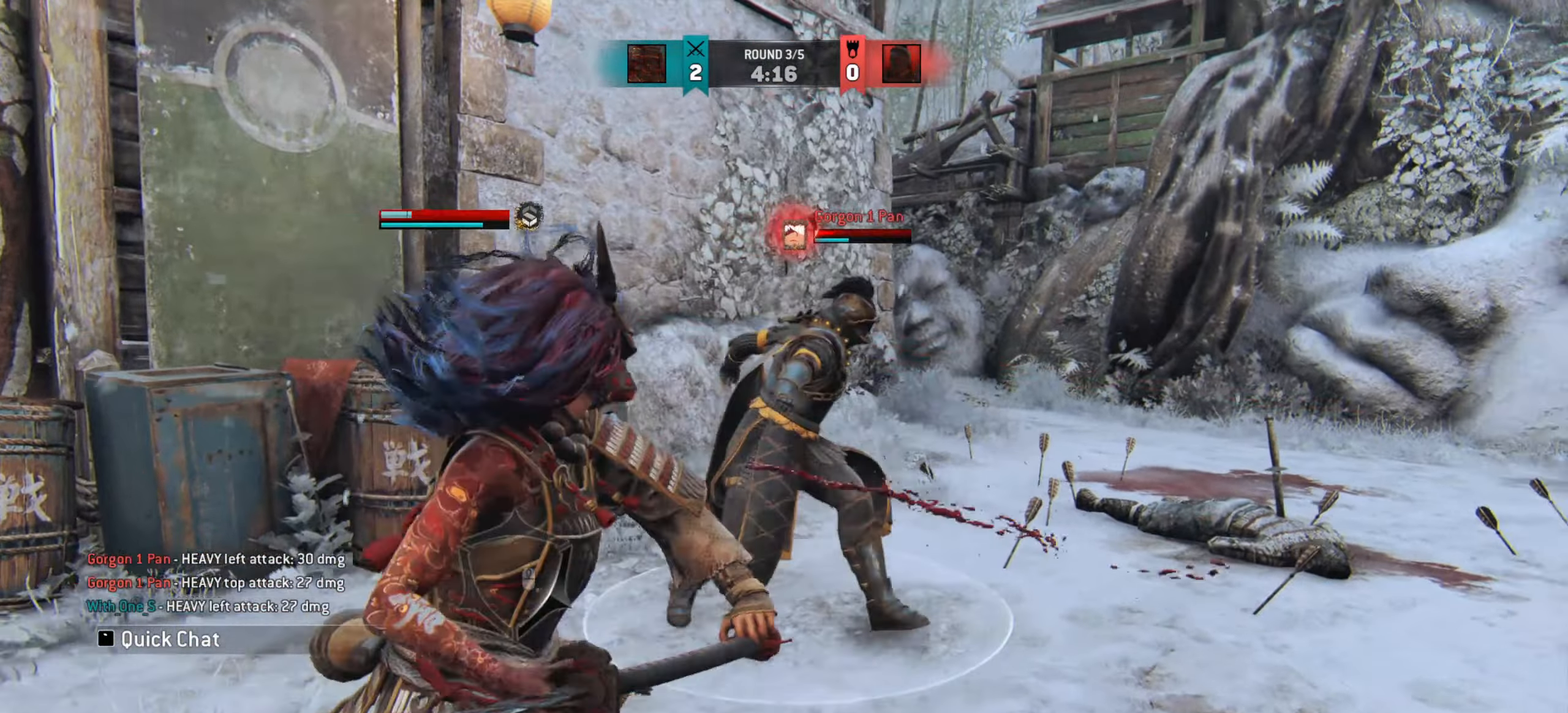
{"keys": ["w"], "mouse": [], "events": []}
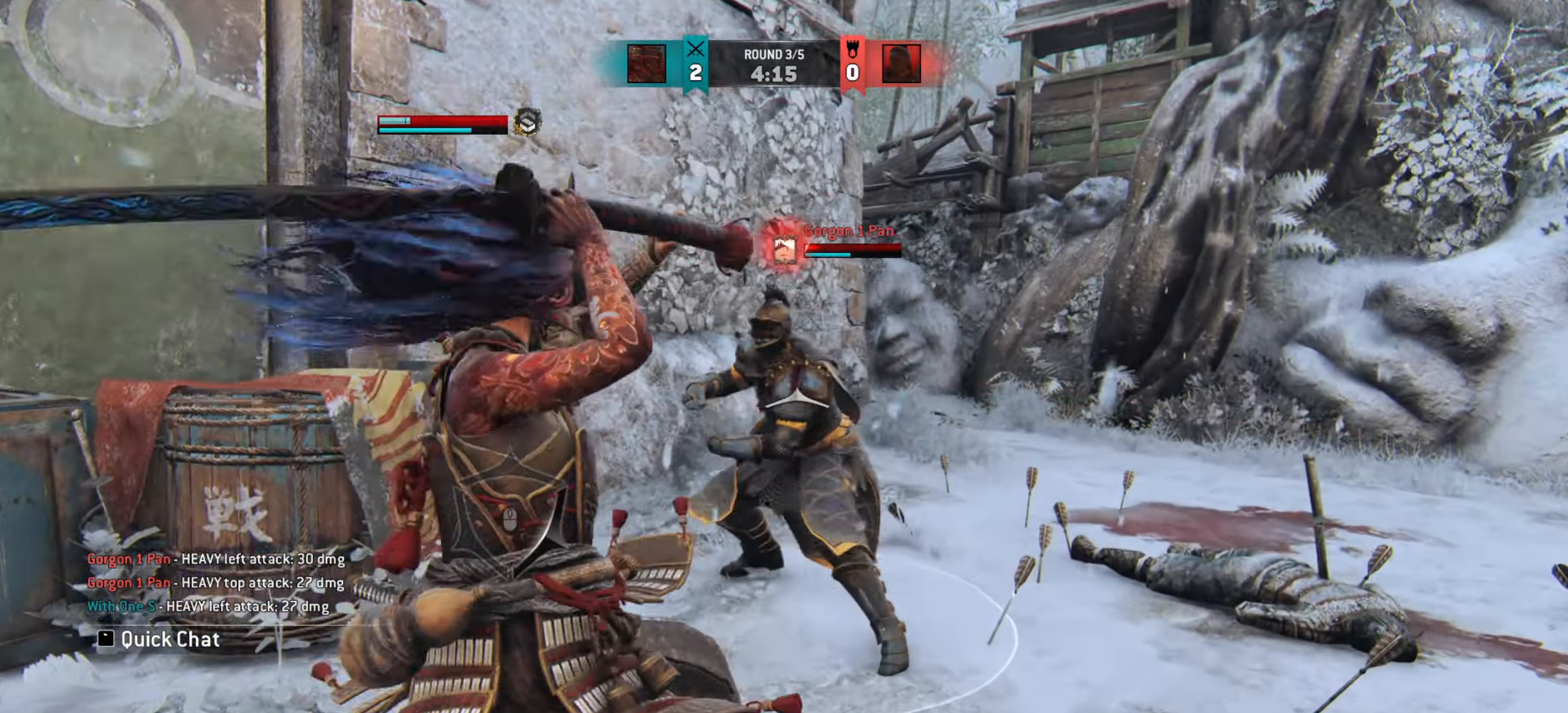
{"keys": ["w"], "mouse": [], "events": []}
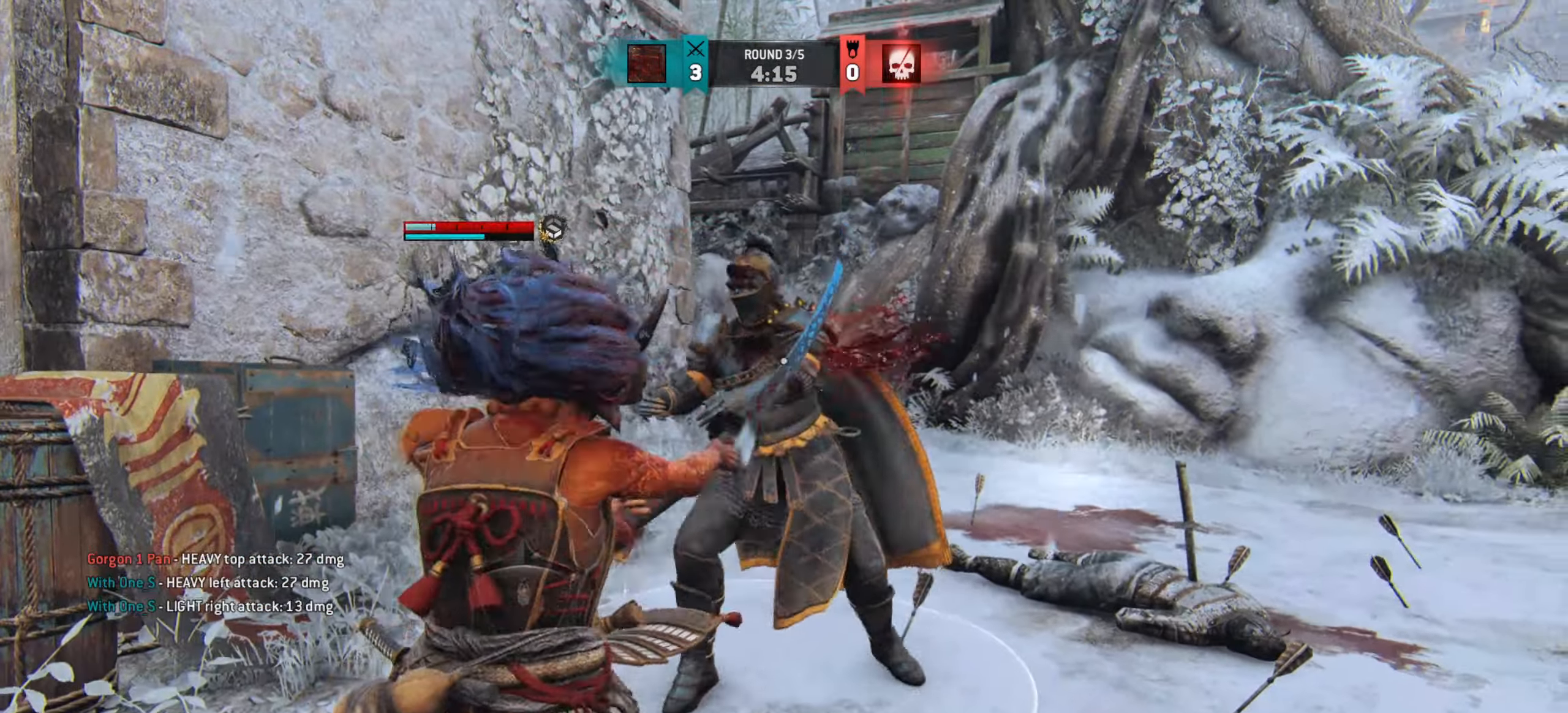
{"keys": [], "mouse": [], "events": [[200, "w", "up"], [217, "e", "down"], [300, "e", "up"]]}
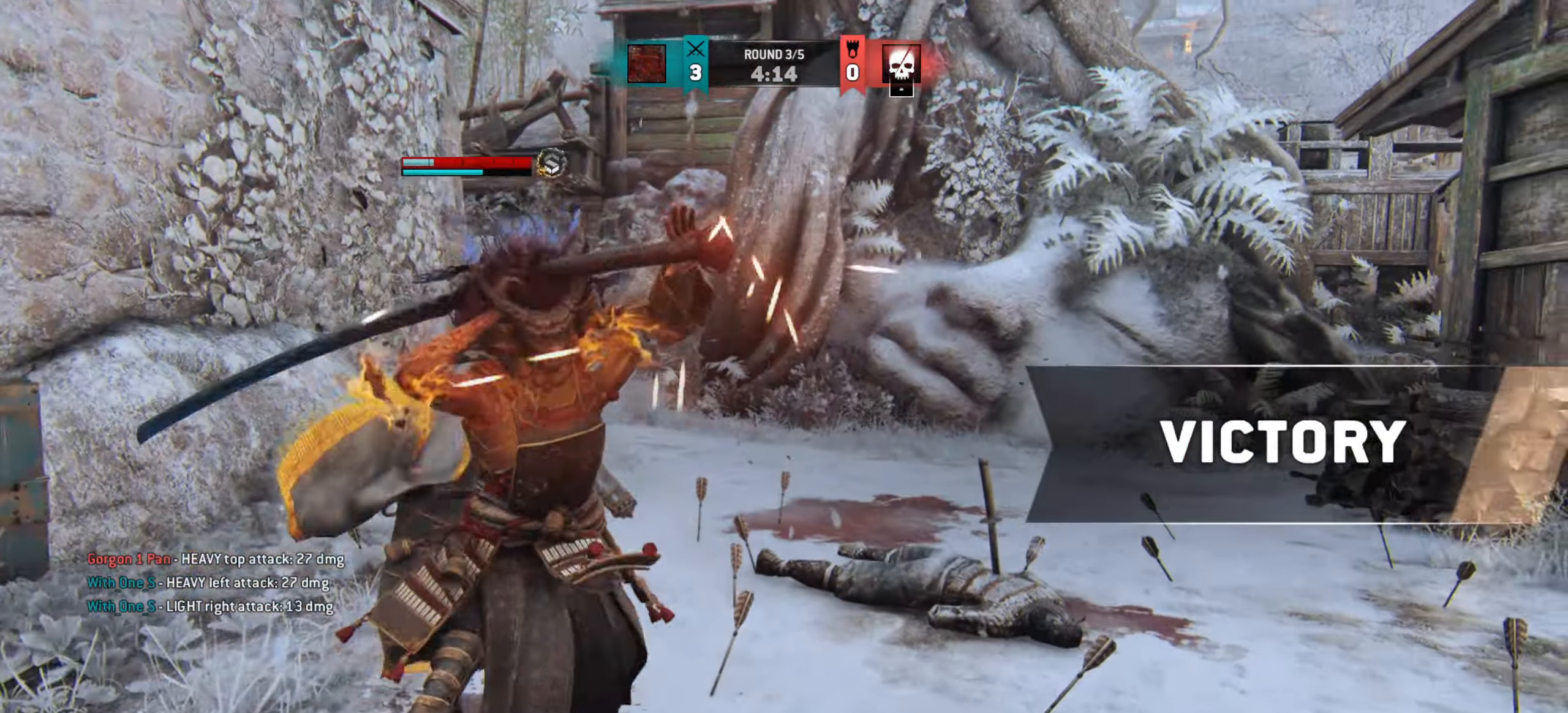
{"keys": ["w"], "mouse": [], "events": [[117, "w", "down"]]}
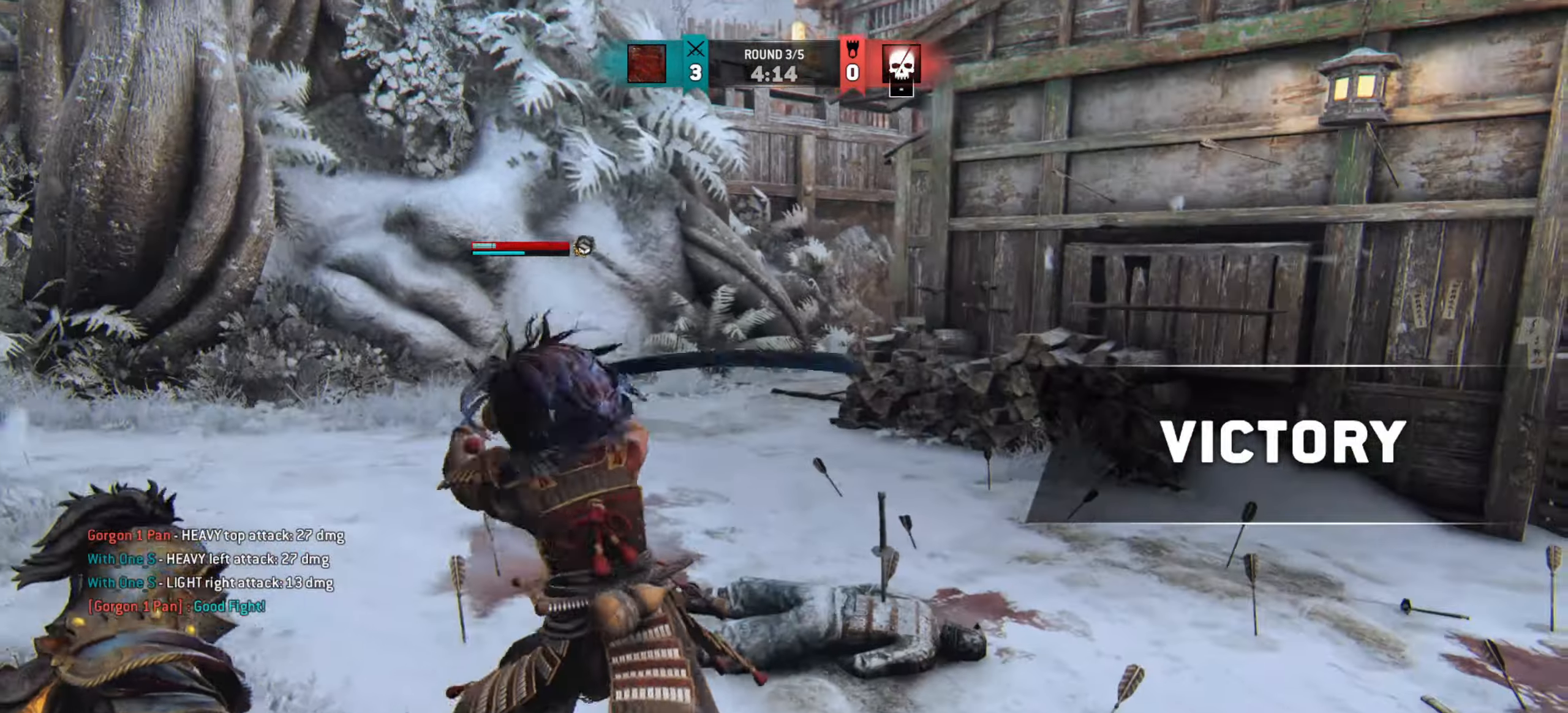
{"keys": ["w"], "mouse": [], "events": [[117, "a", "down"], [434, "a", "up"]]}
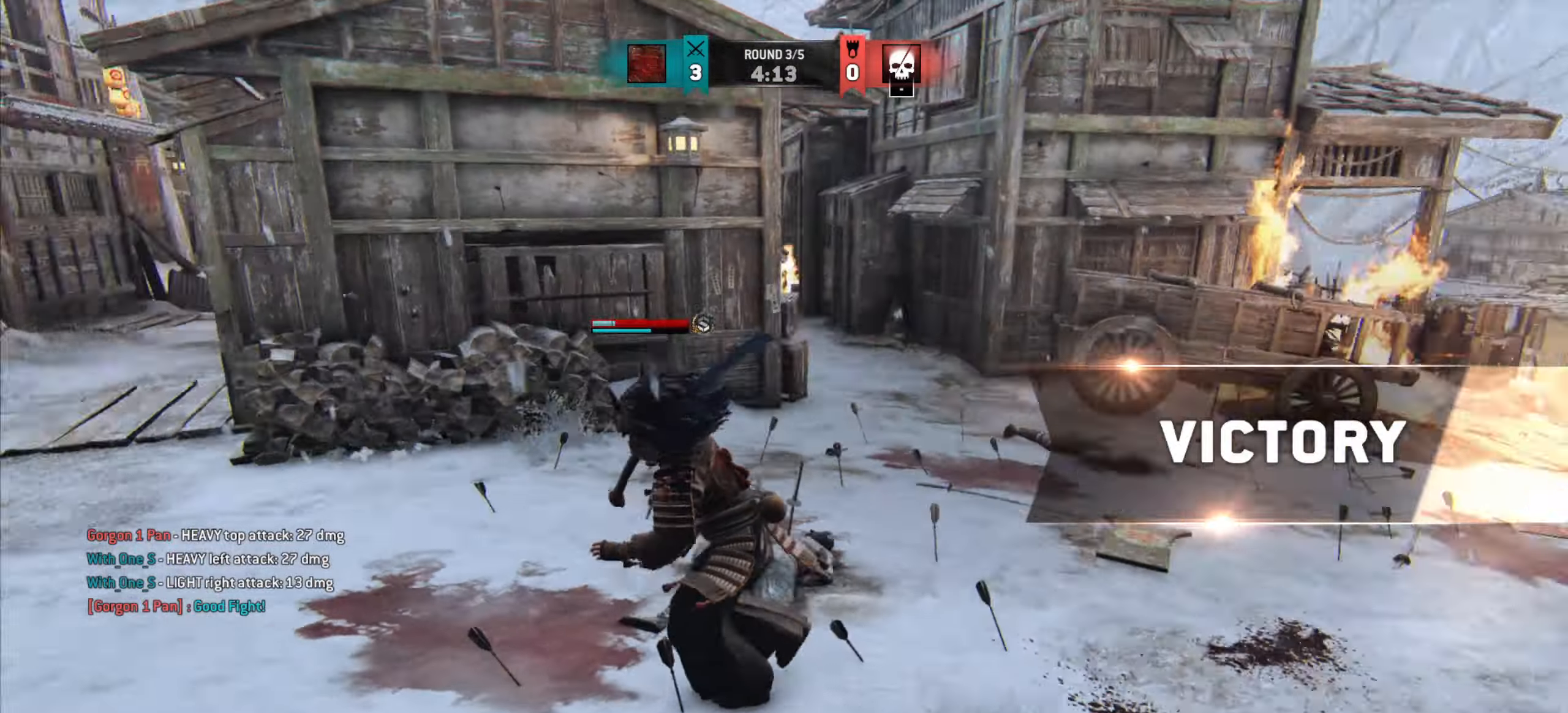
{"keys": ["shift", "w"], "mouse": [], "events": [[351, "d", "down"], [484, "d", "up"], [501, "shift", "down"]]}
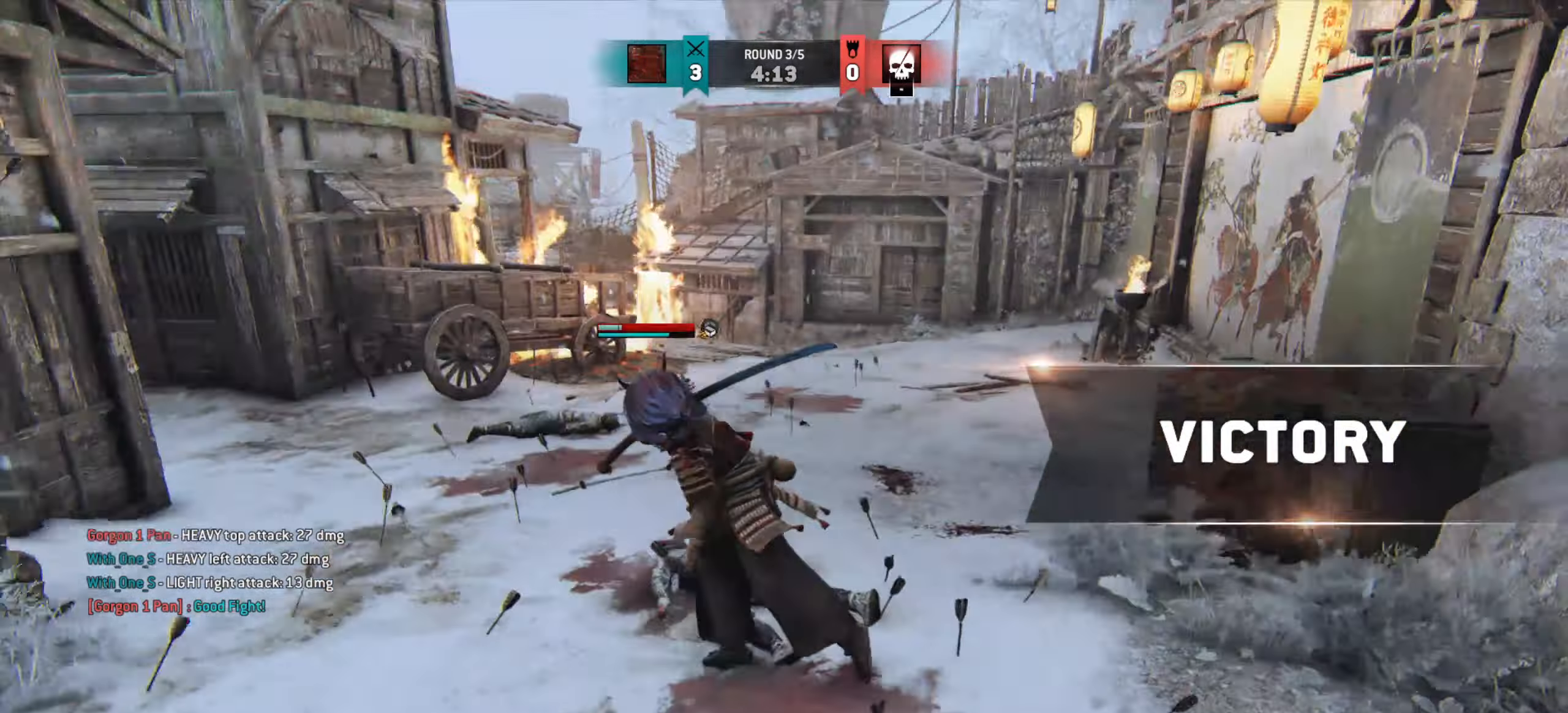
{"keys": ["w"], "mouse": [], "events": [[400, "shift", "up"]]}
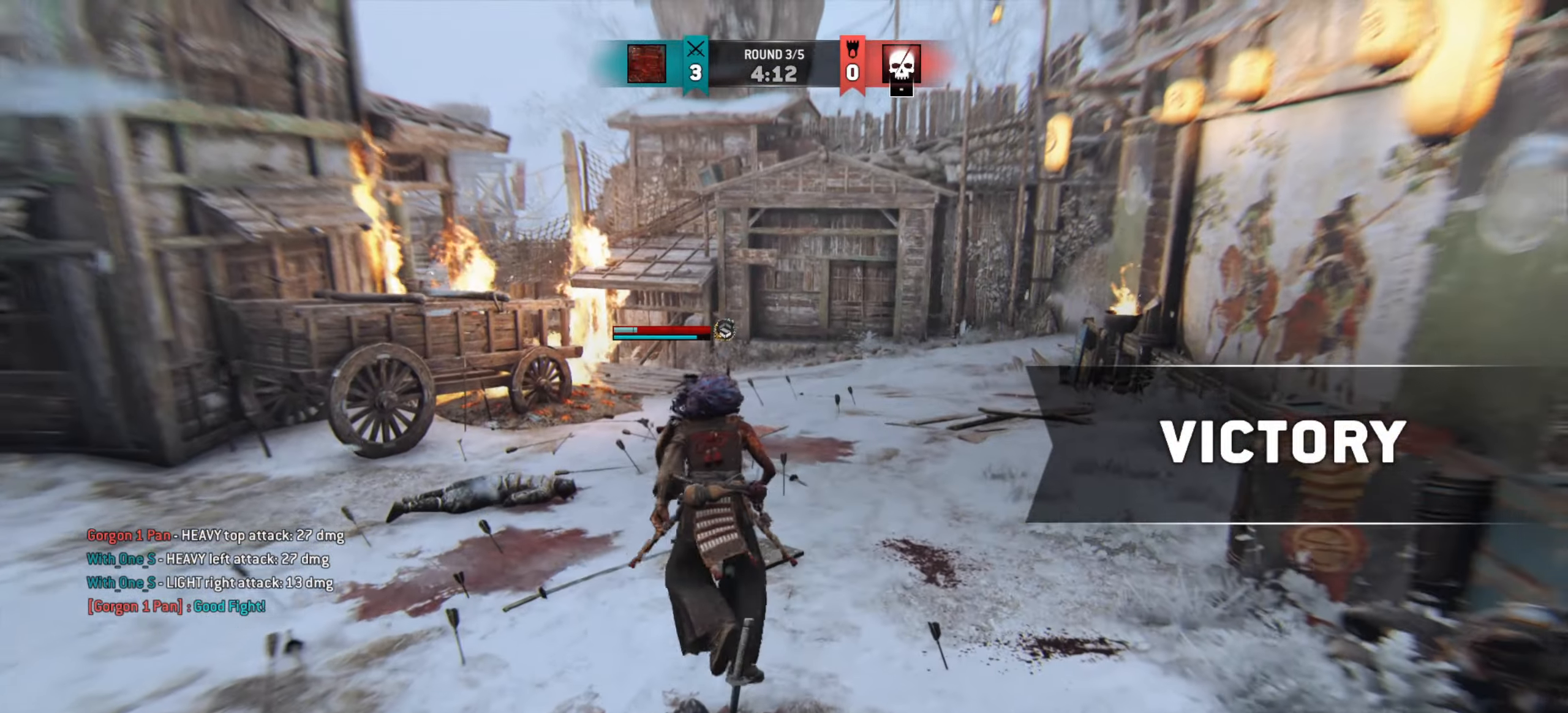
{"keys": [], "mouse": [], "events": [[33, "w", "up"]]}
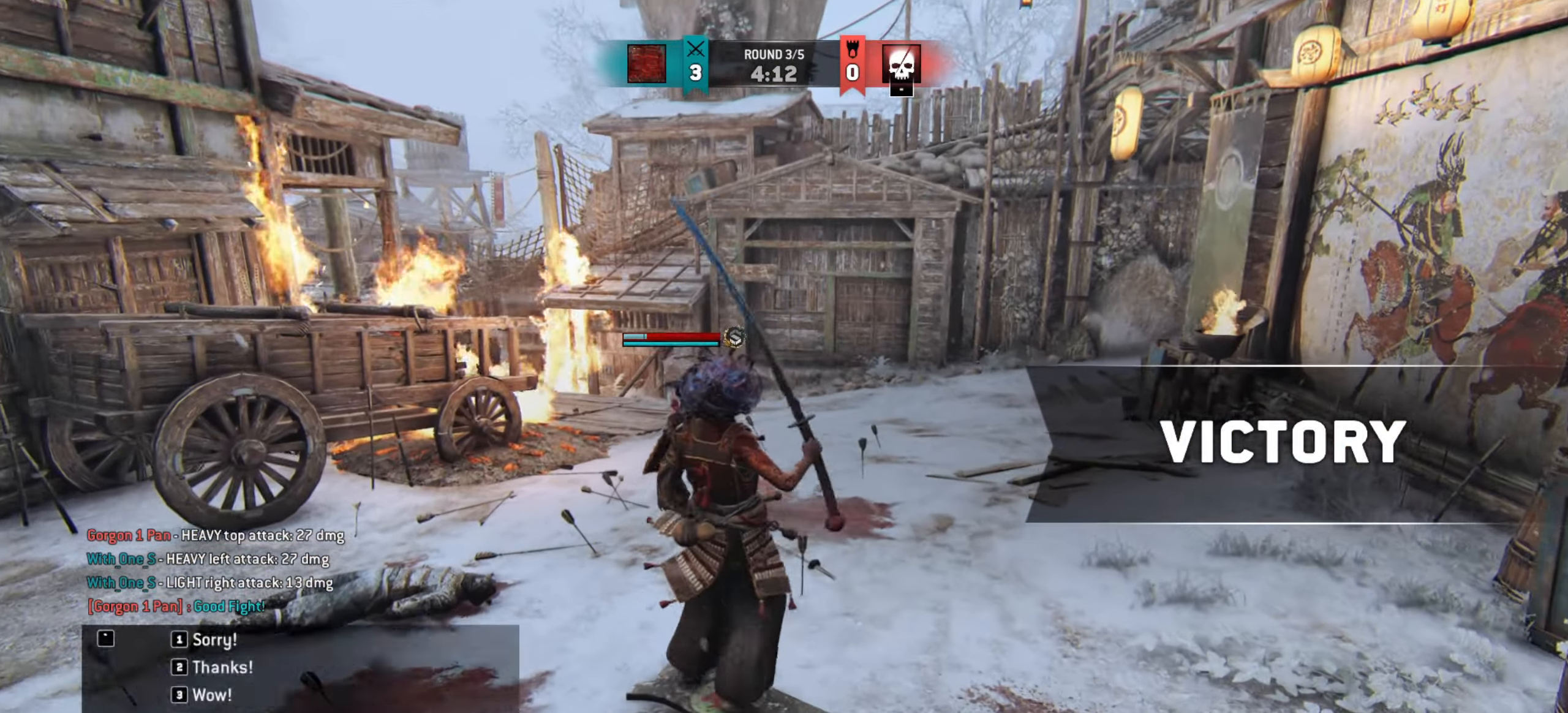
{"keys": ["w"], "mouse": [], "events": [[284, "w", "down"]]}
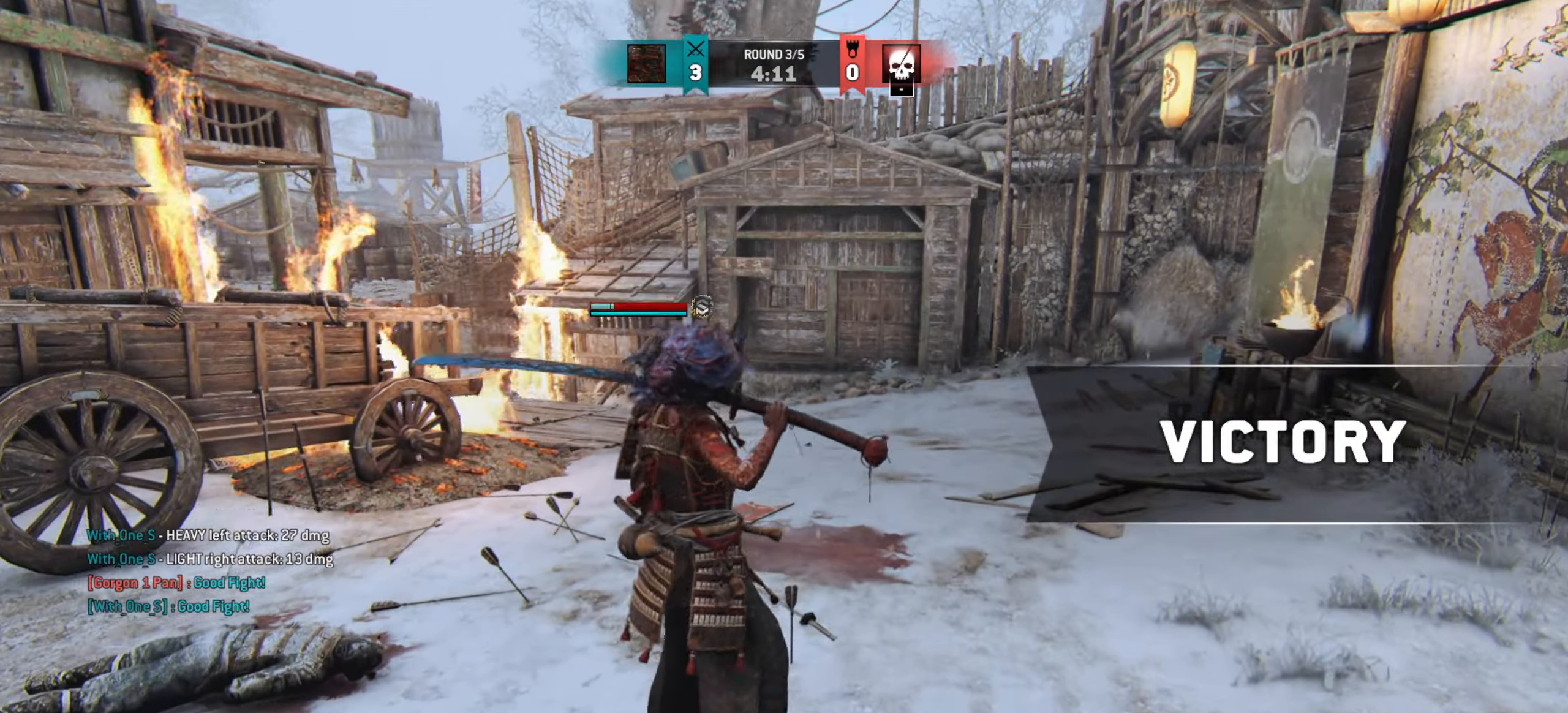
{"keys": ["shift", "w"], "mouse": [], "events": [[167, "shift", "down"]]}
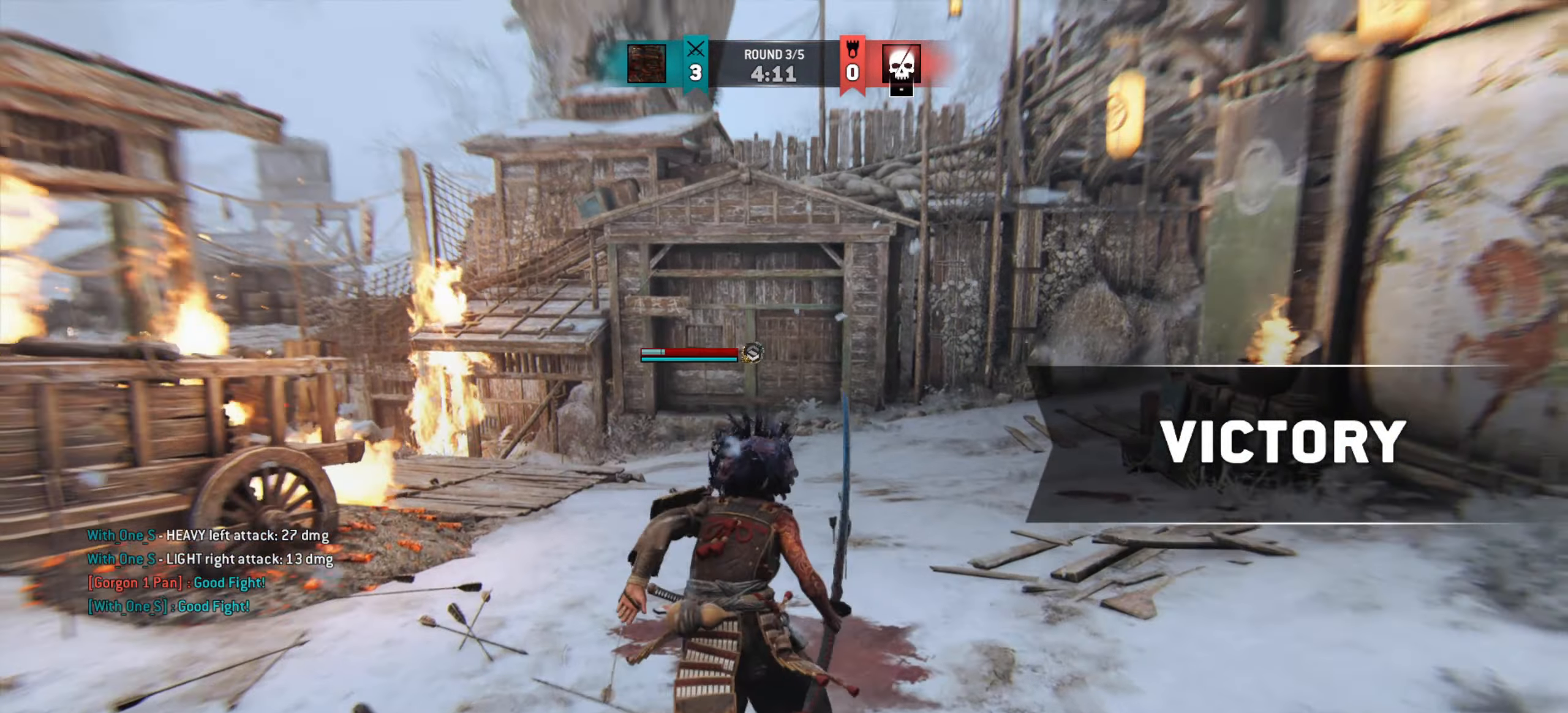
{"keys": ["w"], "mouse": [], "events": [[67, "shift", "up"], [267, "d", "down"], [417, "d", "up"]]}
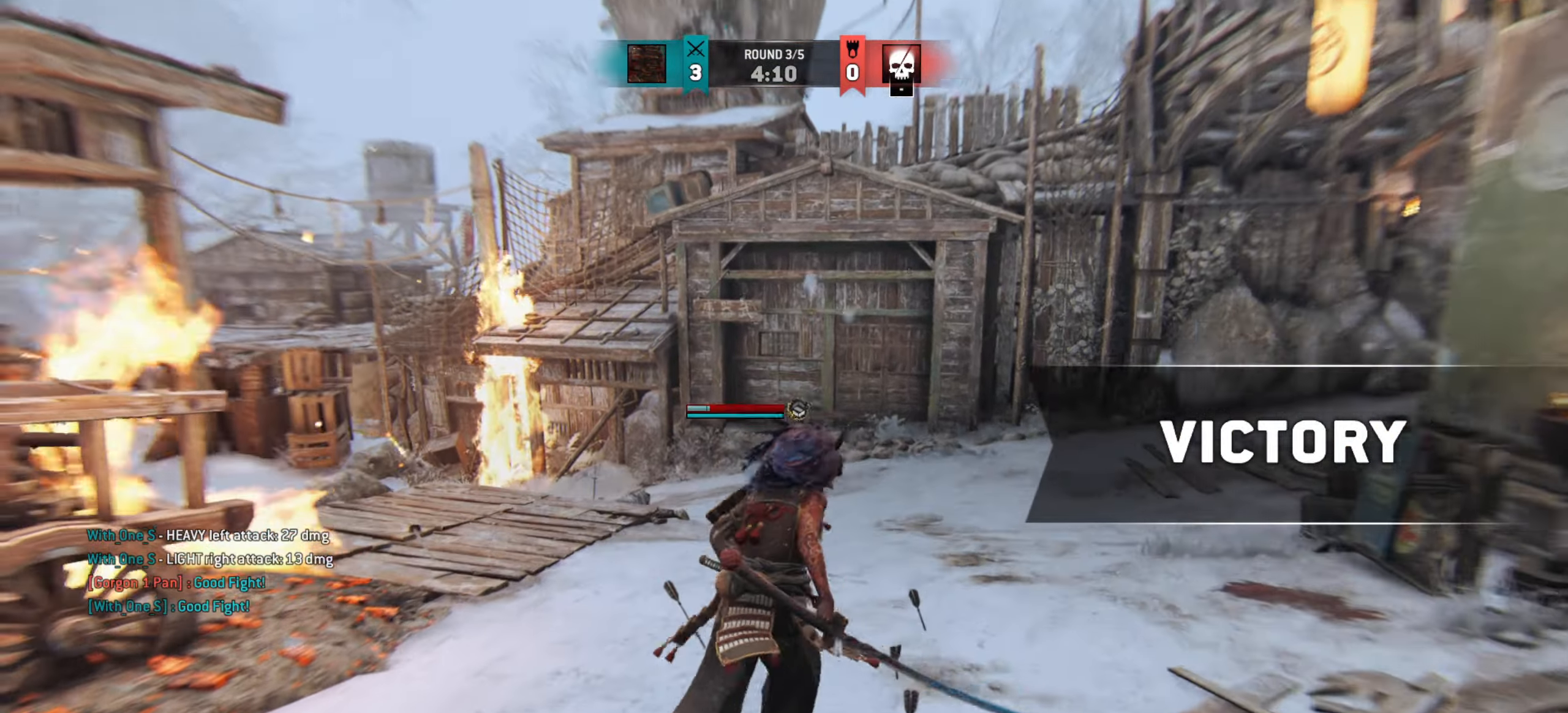
{"keys": [], "mouse": [], "events": [[133, "d", "down"], [317, "w", "up"], [484, "d", "up"]]}
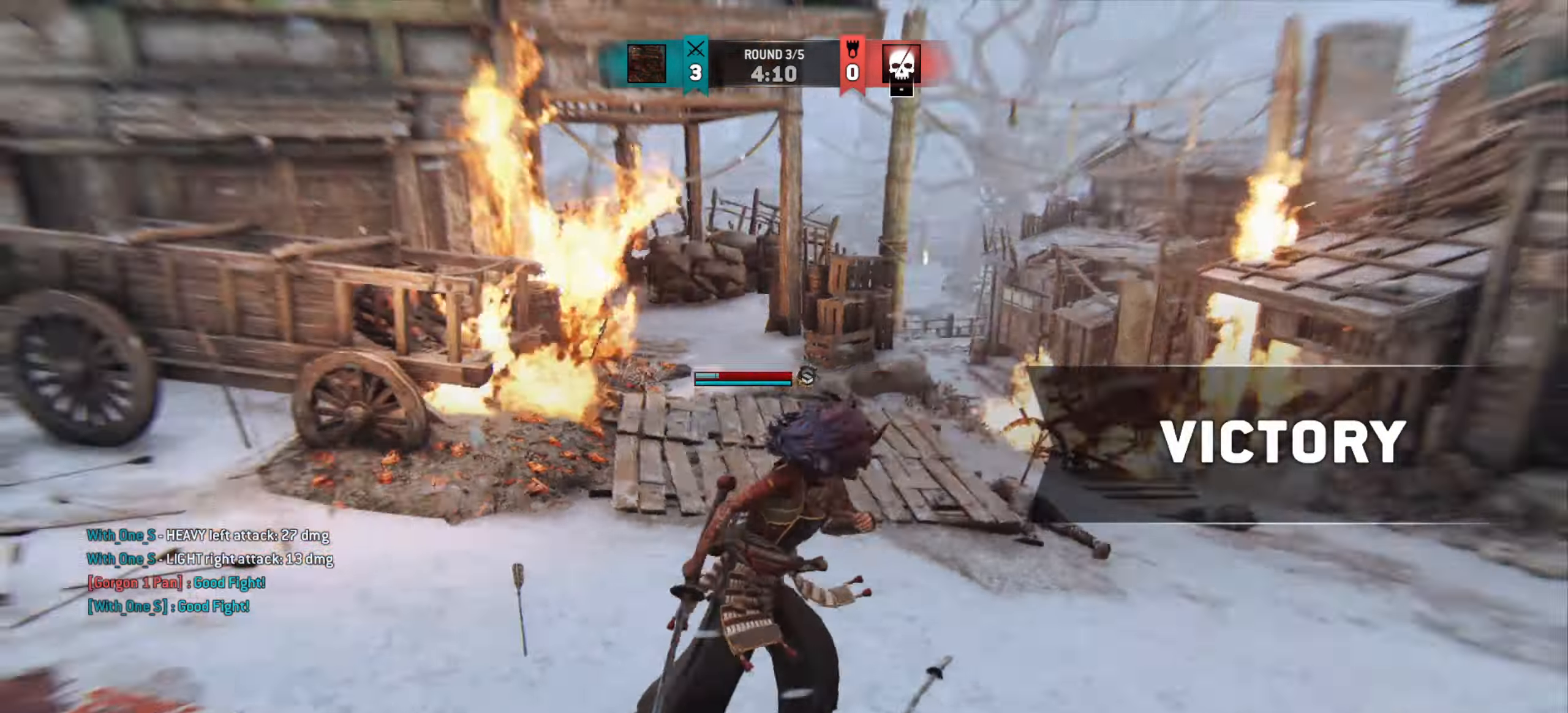
{"keys": ["w"], "mouse": [], "events": [[217, "a", "down"], [351, "w", "down"], [467, "a", "up"]]}
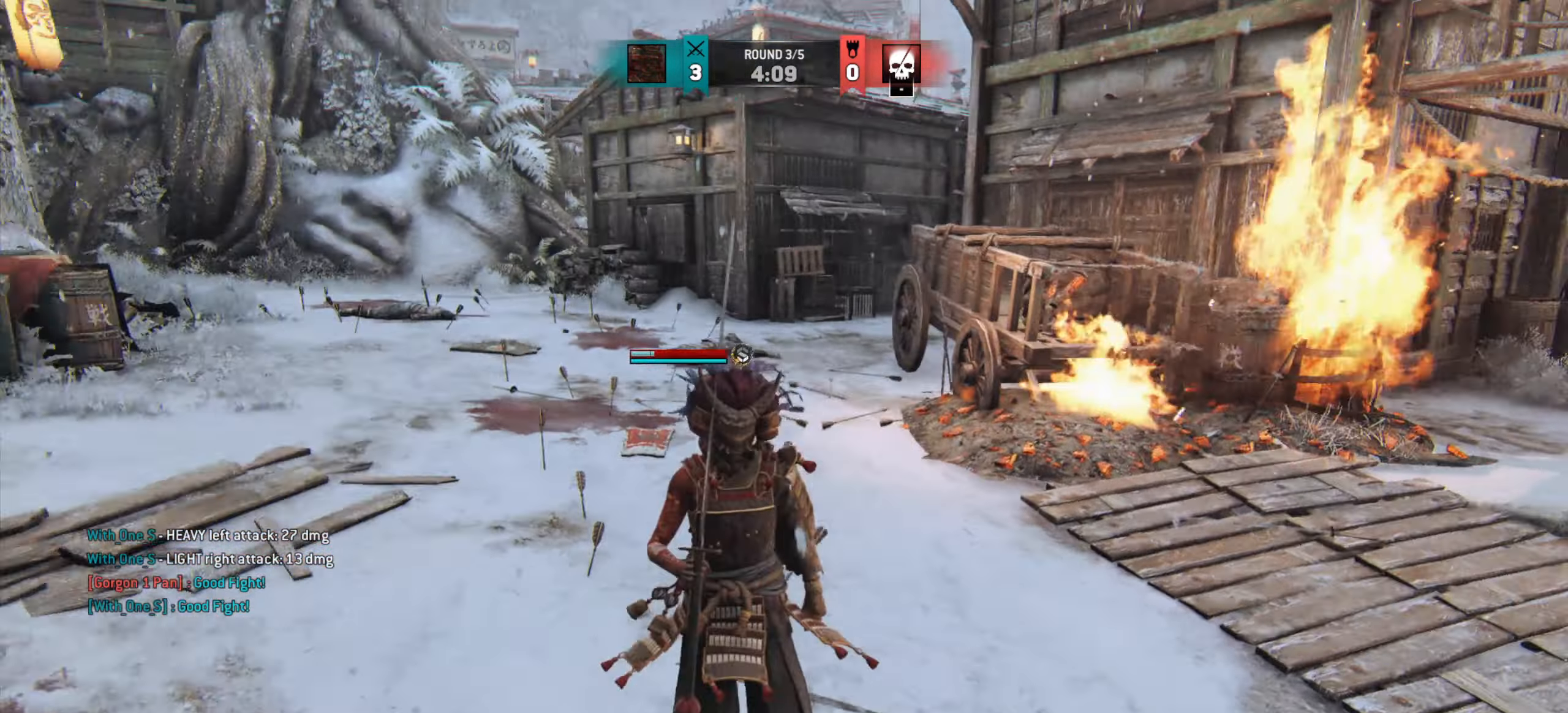
{"keys": ["w"], "mouse": [], "events": []}
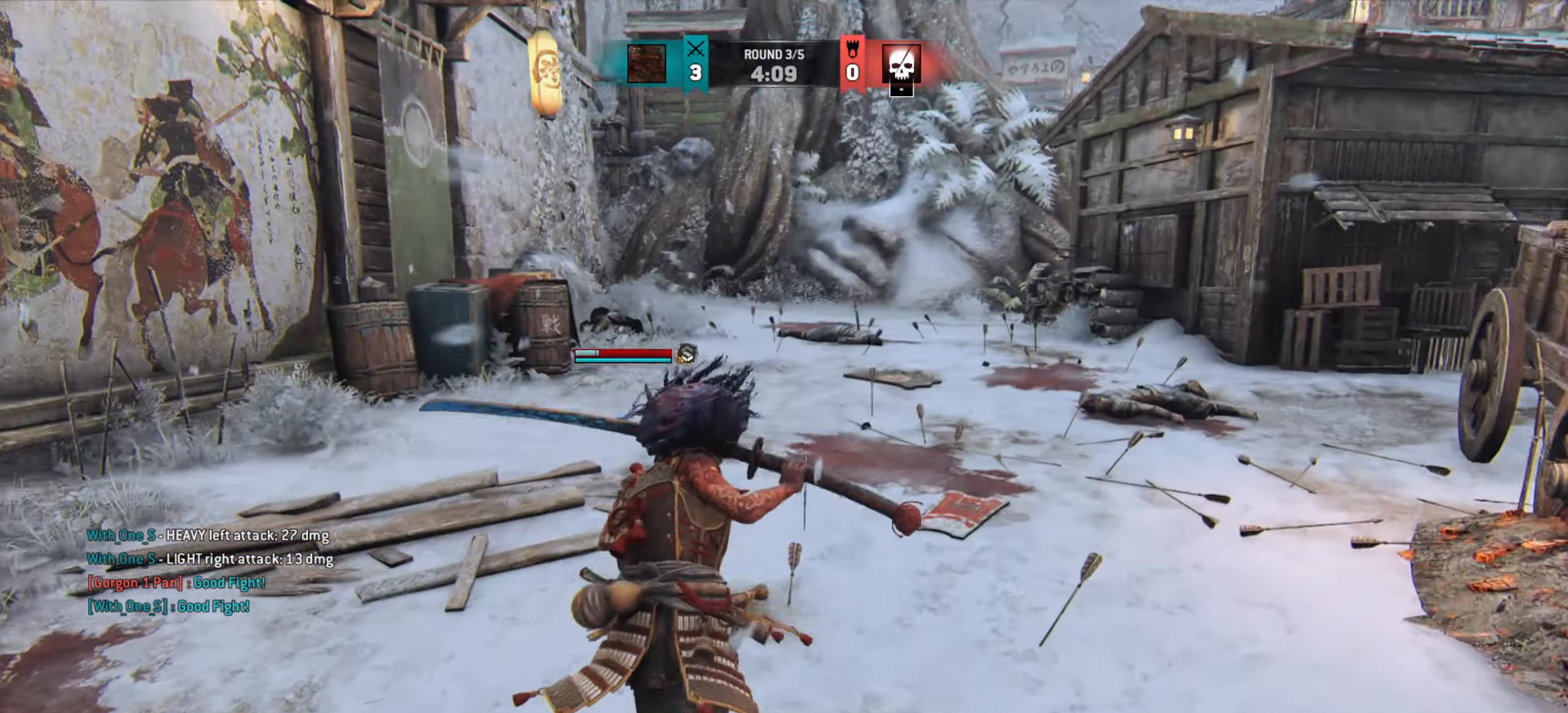
{"keys": ["w"], "mouse": [], "events": [[100, "a", "down"], [184, "a", "up"]]}
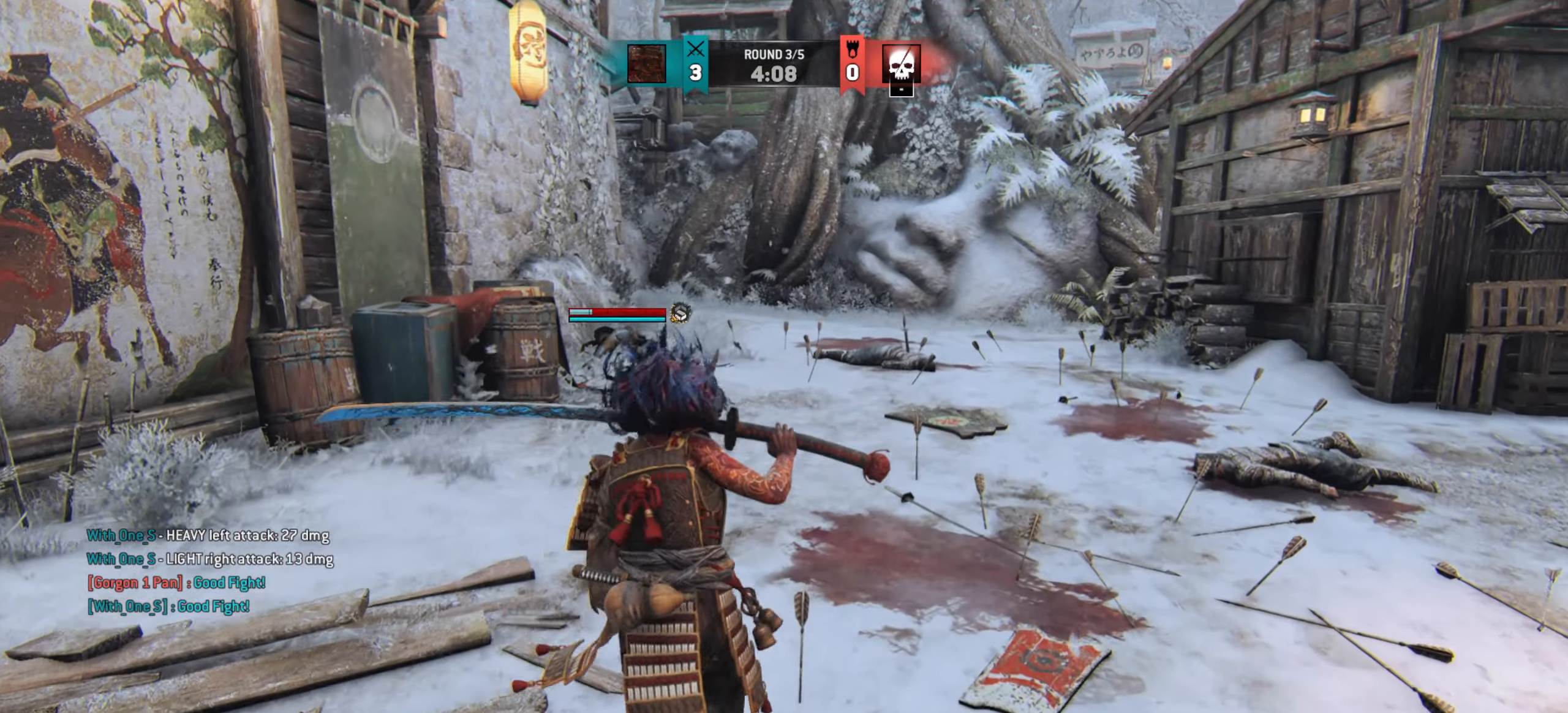
{"keys": [], "mouse": [], "events": [[100, "w", "up"]]}
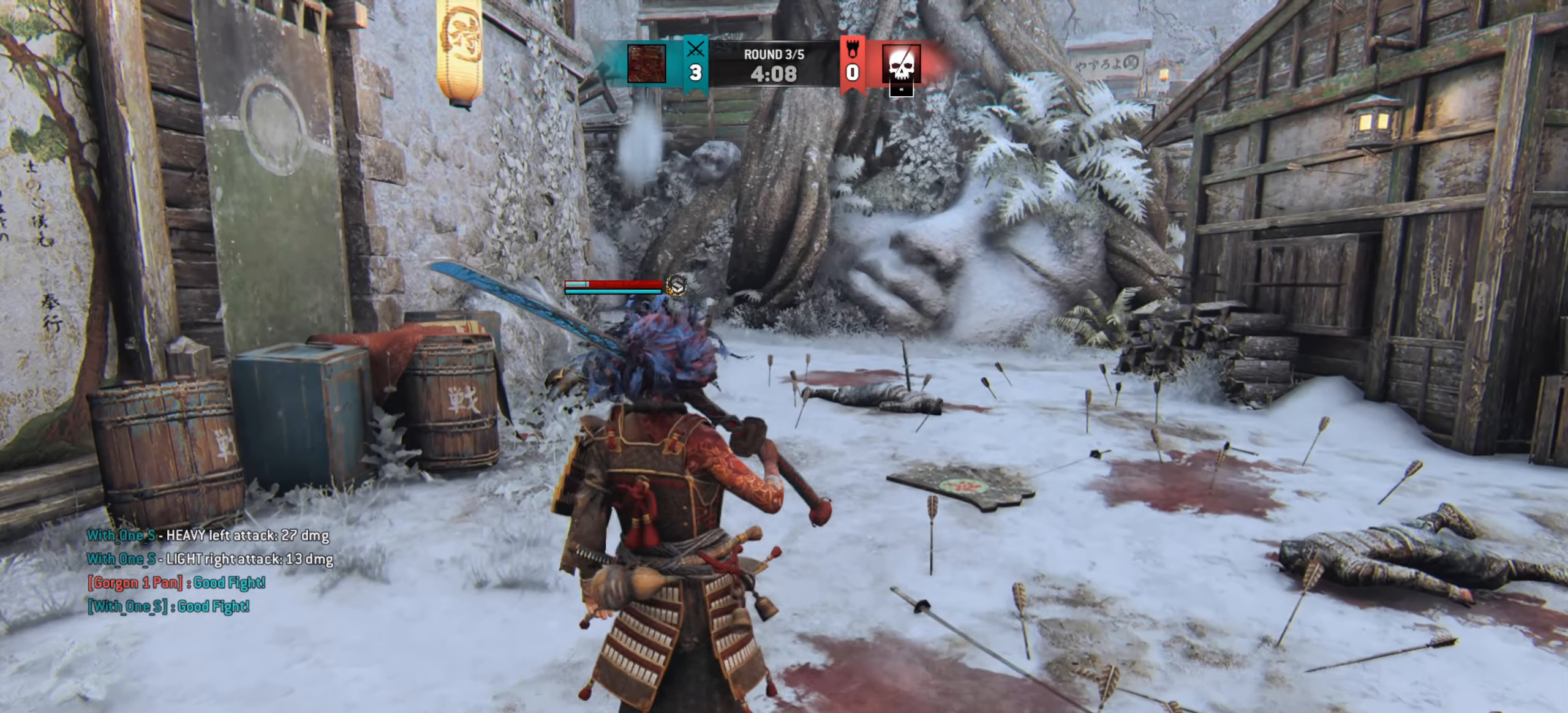
{"keys": [], "mouse": [], "events": []}